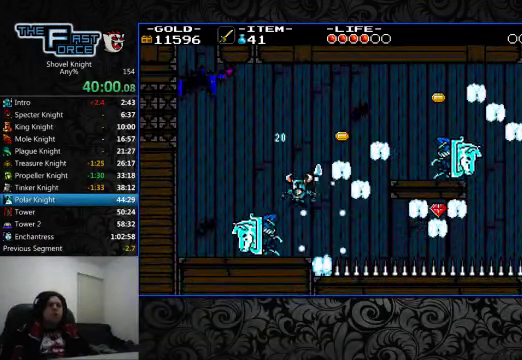
Gameplay with a controller (PlayStation layout); each line is a JSON object with the inputs held at the frame after it. "events" lists button and stick changes between this image and that frame as [ms after this image, input, new state], when the widget could be followed in between. Not read: L1 L2 L3 R1 R2 R3.
{"buttons": ["DPAD_LEFT"], "left_stick": "center", "right_stick": "center", "events": [[334, "DPAD_LEFT", "down"]]}
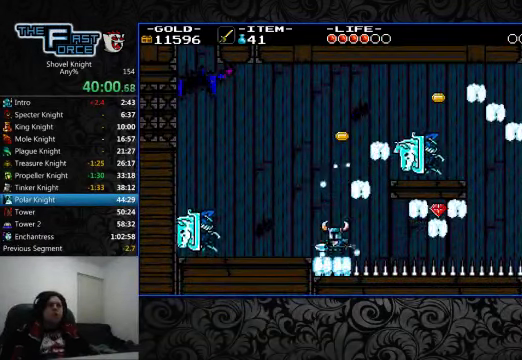
{"buttons": [], "left_stick": "center", "right_stick": "center", "events": [[67, "CROSS", "down"], [100, "DPAD_LEFT", "up"], [167, "DPAD_RIGHT", "down"], [367, "CROSS", "up"], [434, "DPAD_RIGHT", "up"]]}
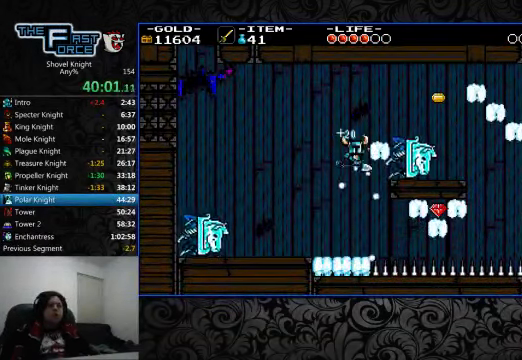
{"buttons": ["CROSS", "DPAD_RIGHT"], "left_stick": "center", "right_stick": "center", "events": [[67, "DPAD_LEFT", "down"], [200, "DPAD_LEFT", "up"], [367, "DPAD_RIGHT", "down"], [400, "CROSS", "down"]]}
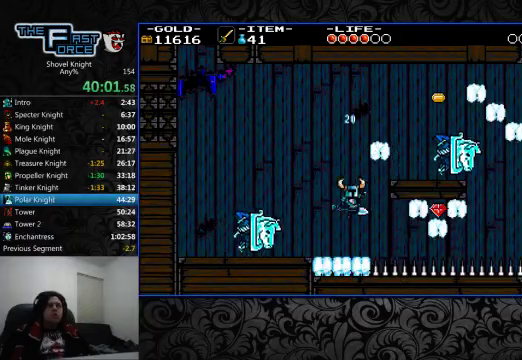
{"buttons": ["CROSS"], "left_stick": "center", "right_stick": "center", "events": [[233, "CROSS", "up"], [333, "DPAD_RIGHT", "up"], [467, "CROSS", "down"]]}
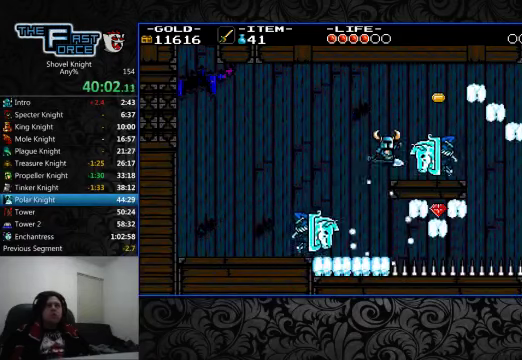
{"buttons": ["DPAD_RIGHT"], "left_stick": "center", "right_stick": "center", "events": [[33, "DPAD_RIGHT", "down"], [233, "DPAD_UP", "down"], [300, "DPAD_UP", "up"], [333, "CROSS", "up"]]}
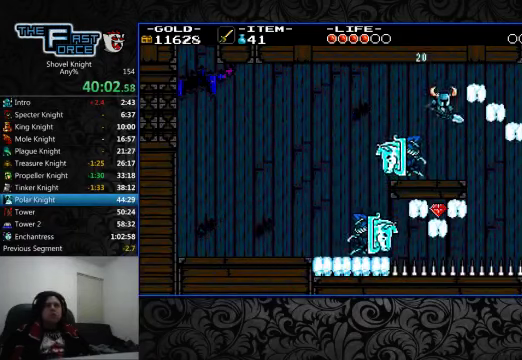
{"buttons": ["CROSS", "DPAD_UP", "DPAD_RIGHT"], "left_stick": "center", "right_stick": "center", "events": [[200, "CROSS", "down"], [333, "CIRCLE", "down"], [367, "DPAD_UP", "down"], [467, "CIRCLE", "up"]]}
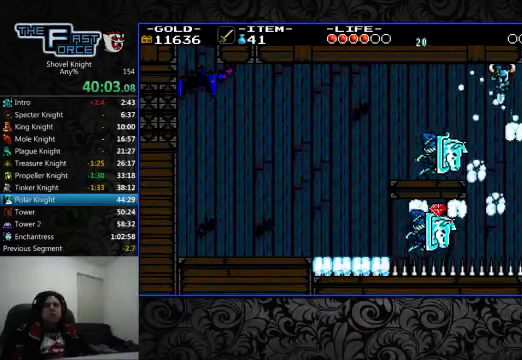
{"buttons": ["DPAD_RIGHT"], "left_stick": "center", "right_stick": "center", "events": [[233, "DPAD_UP", "up"], [333, "CROSS", "up"]]}
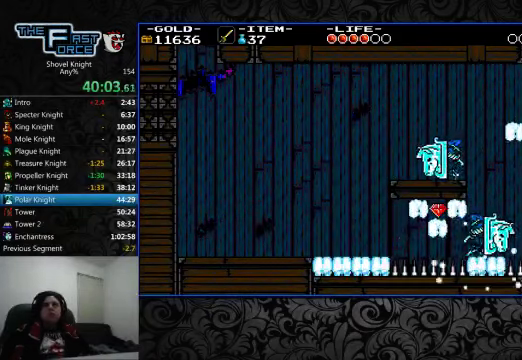
{"buttons": ["DPAD_RIGHT"], "left_stick": "center", "right_stick": "center", "events": []}
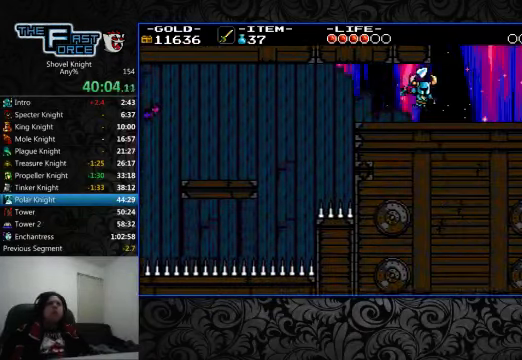
{"buttons": ["DPAD_RIGHT"], "left_stick": "center", "right_stick": "center", "events": []}
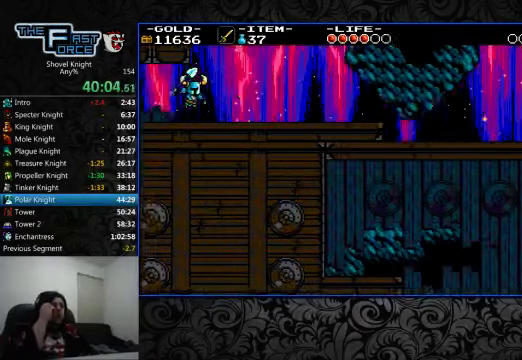
{"buttons": ["DPAD_RIGHT"], "left_stick": "center", "right_stick": "center", "events": []}
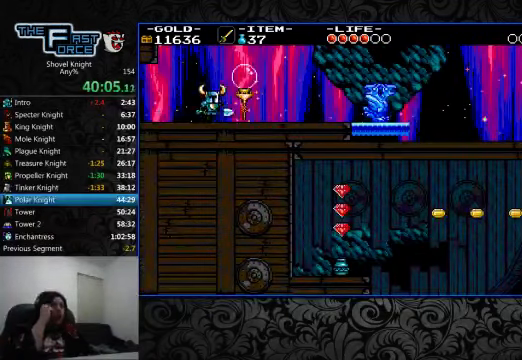
{"buttons": ["DPAD_RIGHT"], "left_stick": "center", "right_stick": "center", "events": []}
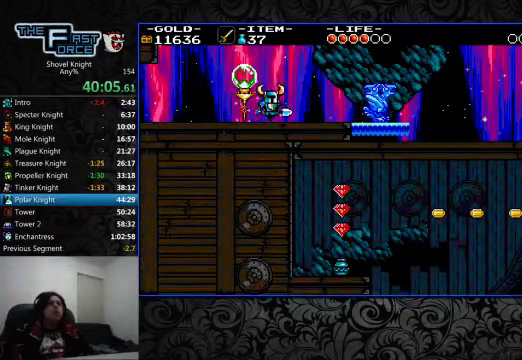
{"buttons": ["DPAD_RIGHT"], "left_stick": "center", "right_stick": "center", "events": []}
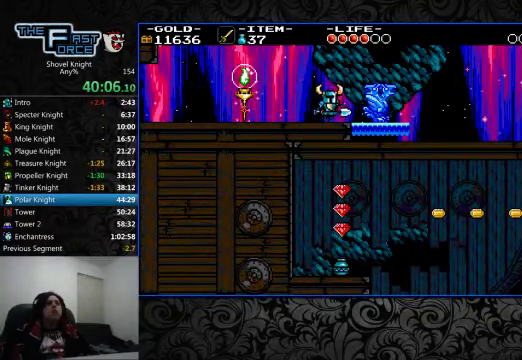
{"buttons": ["DPAD_RIGHT"], "left_stick": "center", "right_stick": "center", "events": [[67, "CROSS", "down"], [367, "CROSS", "up"]]}
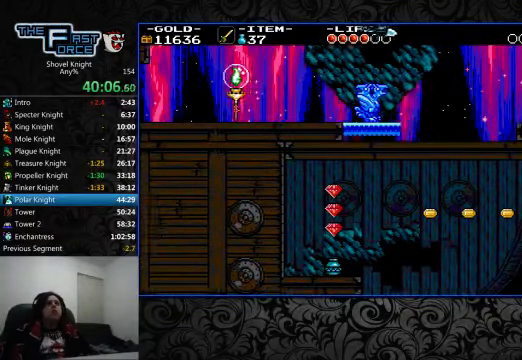
{"buttons": ["DPAD_RIGHT"], "left_stick": "center", "right_stick": "center", "events": []}
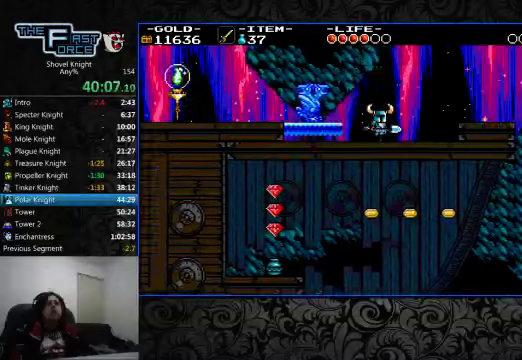
{"buttons": ["DPAD_RIGHT"], "left_stick": "center", "right_stick": "center", "events": [[133, "CROSS", "down"], [400, "CROSS", "up"]]}
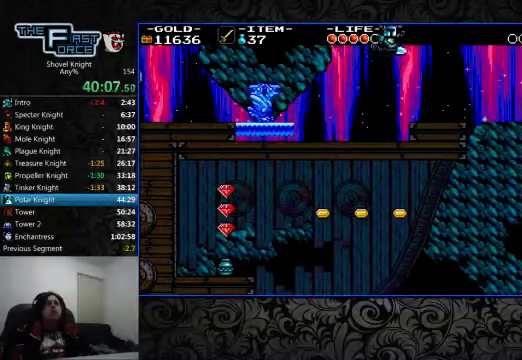
{"buttons": ["CROSS", "DPAD_RIGHT"], "left_stick": "center", "right_stick": "center", "events": [[466, "CROSS", "down"]]}
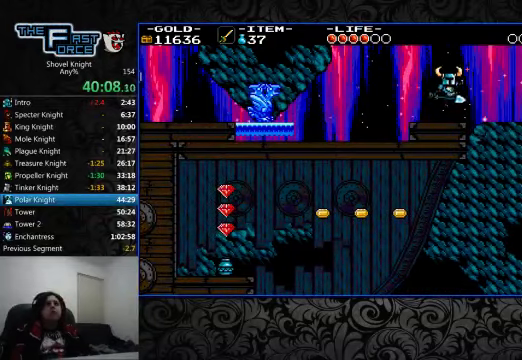
{"buttons": ["DPAD_RIGHT"], "left_stick": "center", "right_stick": "center", "events": [[166, "CROSS", "up"]]}
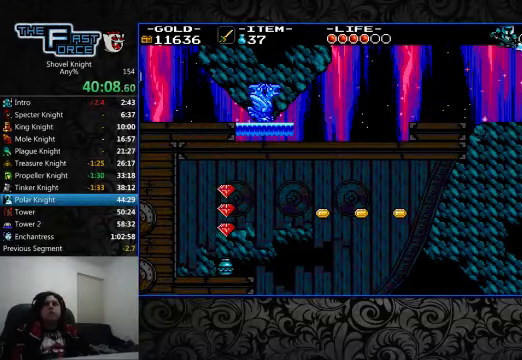
{"buttons": ["DPAD_RIGHT"], "left_stick": "center", "right_stick": "center", "events": []}
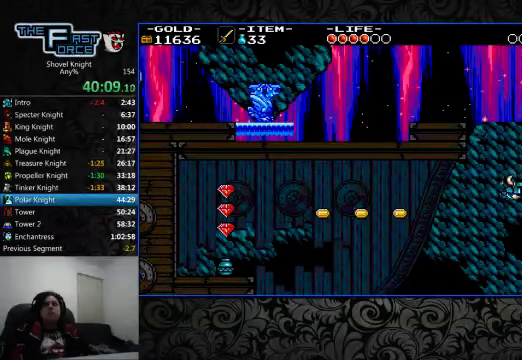
{"buttons": ["DPAD_RIGHT"], "left_stick": "center", "right_stick": "center", "events": []}
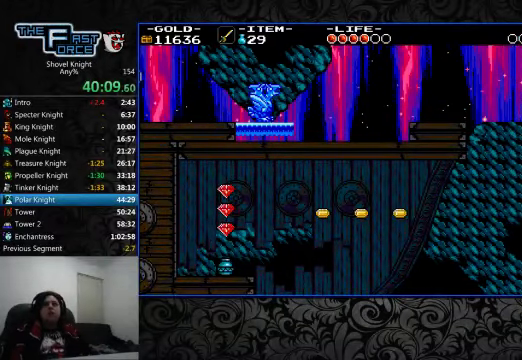
{"buttons": ["DPAD_RIGHT"], "left_stick": "center", "right_stick": "center", "events": []}
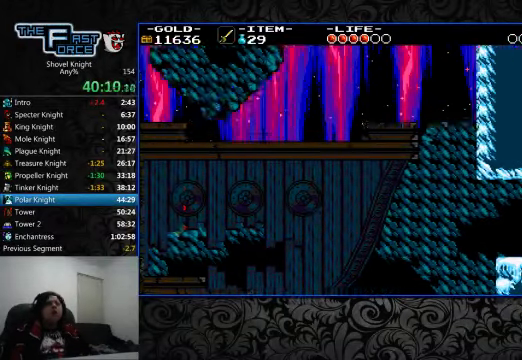
{"buttons": ["DPAD_RIGHT"], "left_stick": "center", "right_stick": "center", "events": []}
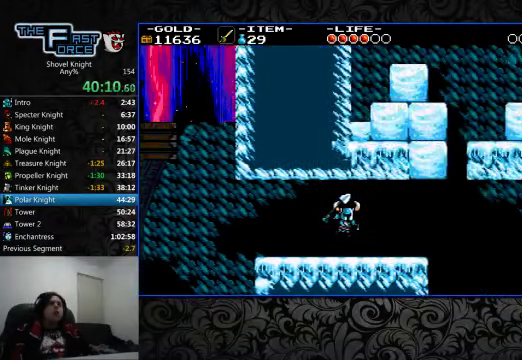
{"buttons": ["DPAD_RIGHT"], "left_stick": "center", "right_stick": "center", "events": []}
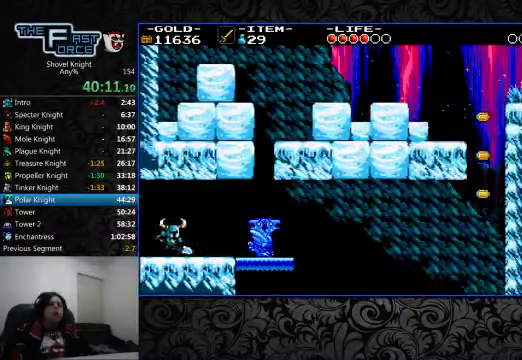
{"buttons": ["SQUARE", "DPAD_RIGHT"], "left_stick": "center", "right_stick": "center", "events": [[433, "SQUARE", "down"]]}
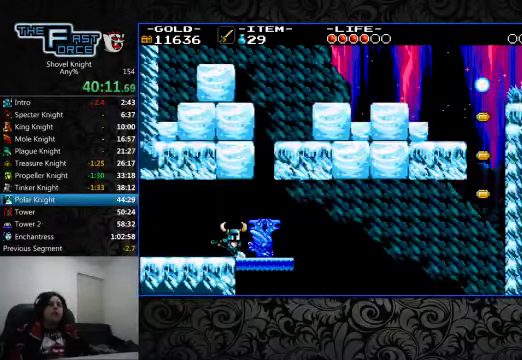
{"buttons": ["DPAD_RIGHT"], "left_stick": "center", "right_stick": "center", "events": [[33, "SQUARE", "up"]]}
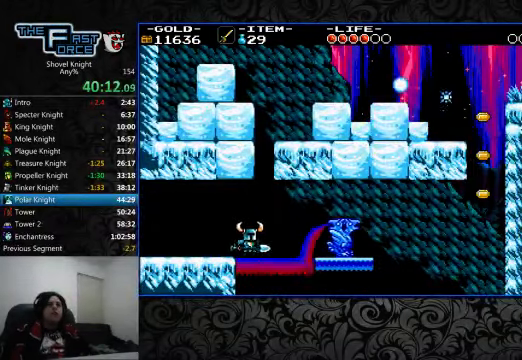
{"buttons": ["DPAD_RIGHT"], "left_stick": "center", "right_stick": "center", "events": []}
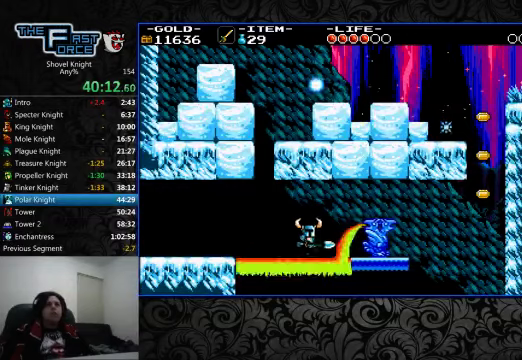
{"buttons": ["DPAD_RIGHT"], "left_stick": "center", "right_stick": "center", "events": [[134, "SQUARE", "down"], [234, "SQUARE", "up"]]}